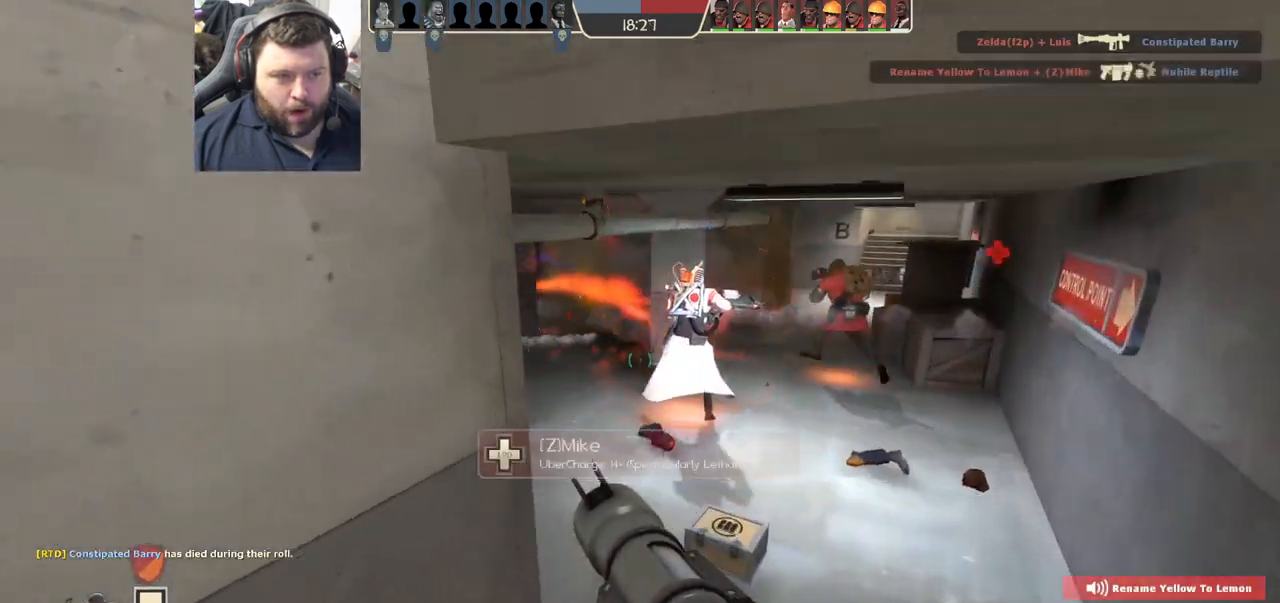
Gameplay with a controller (PlayStation layout); each line is a JSON object with the inputs held at the frame after it. "events" lists button and stick changes between this image and that frame as [ms after this image, input, new state], when the widget could be followed in between.
{"buttons": [], "left_stick": "up-right", "right_stick": "down-left", "events": [[133, "right_stick", "left"], [250, "right_stick", "center"], [383, "right_stick", "down-left"], [483, "left_stick", "up-right"]]}
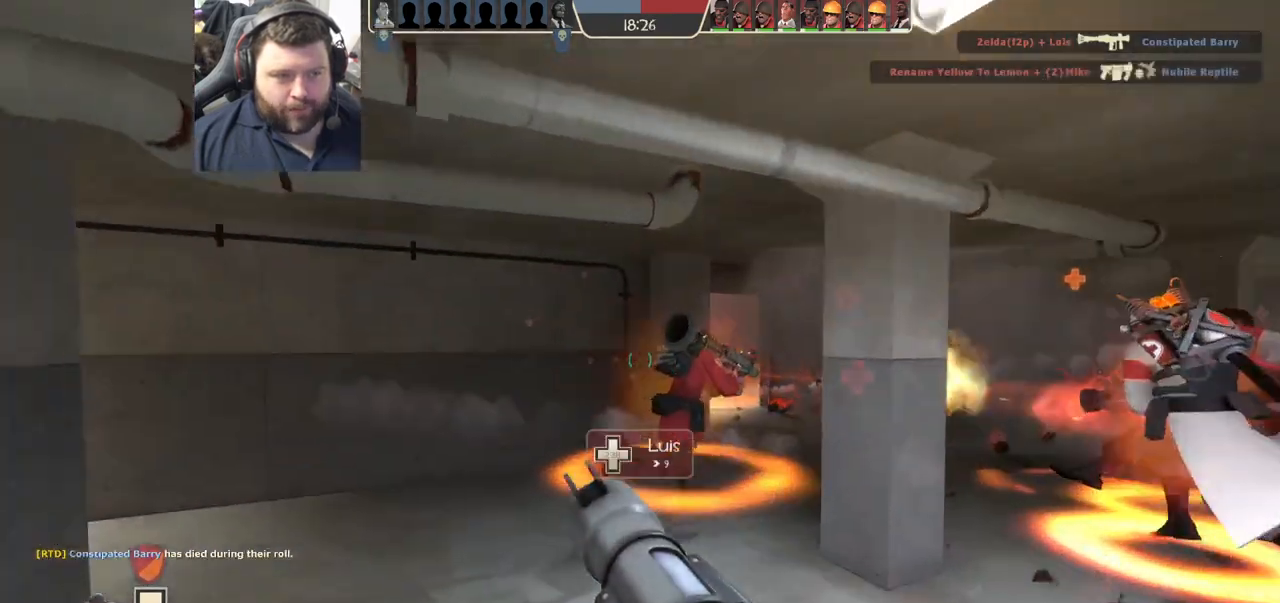
{"buttons": [], "left_stick": "up-right", "right_stick": "center", "events": [[17, "right_stick", "center"], [117, "right_stick", "left"], [233, "right_stick", "center"]]}
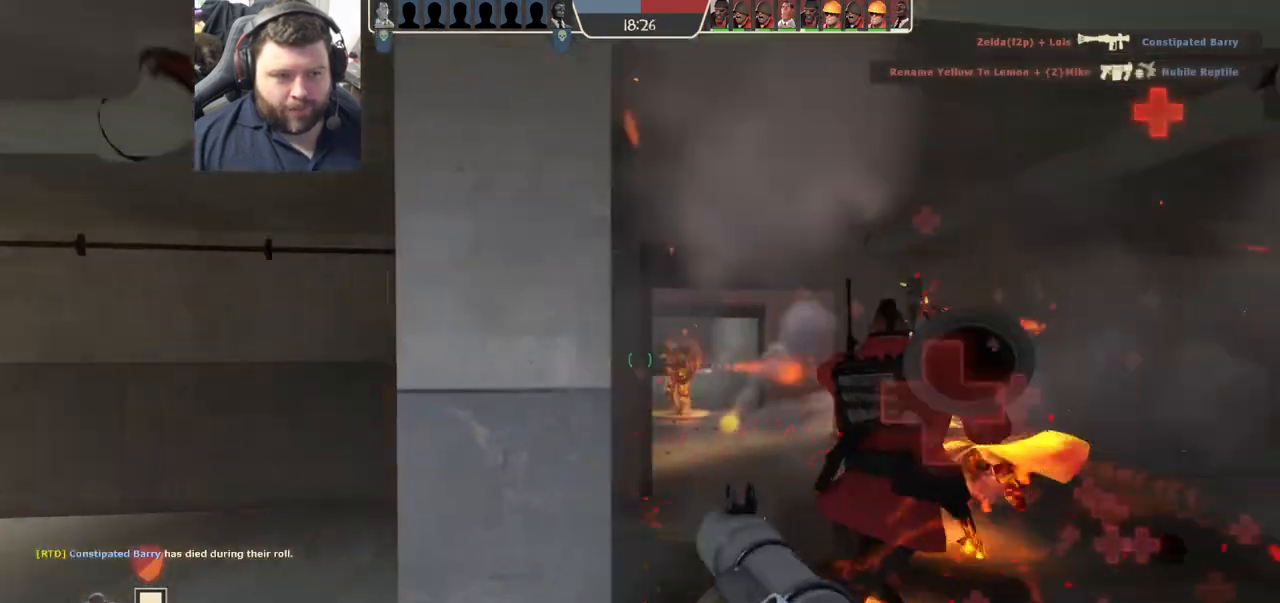
{"buttons": [], "left_stick": "up-right", "right_stick": "center", "events": [[17, "R2", "down"], [217, "R2", "up"]]}
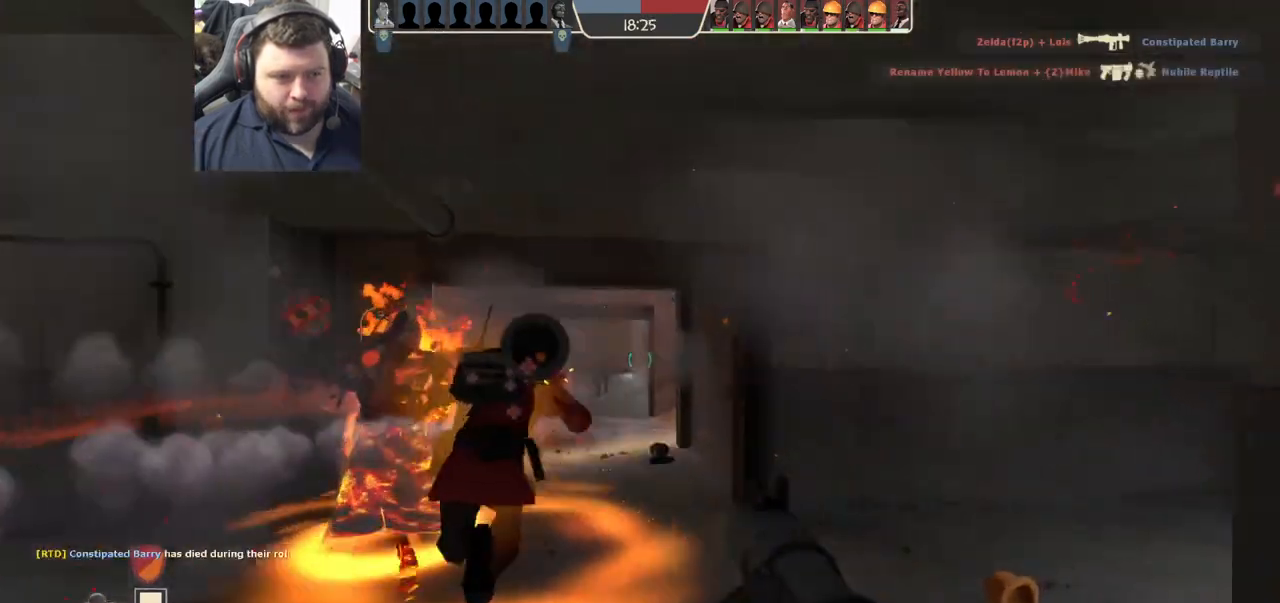
{"buttons": ["R2"], "left_stick": "down-left", "right_stick": "center", "events": [[17, "left_stick", "up-left"], [133, "L1", "down"], [183, "left_stick", "left"], [200, "L1", "up"], [217, "R2", "down"], [250, "R2", "up"], [300, "left_stick", "down-left"], [467, "R2", "down"]]}
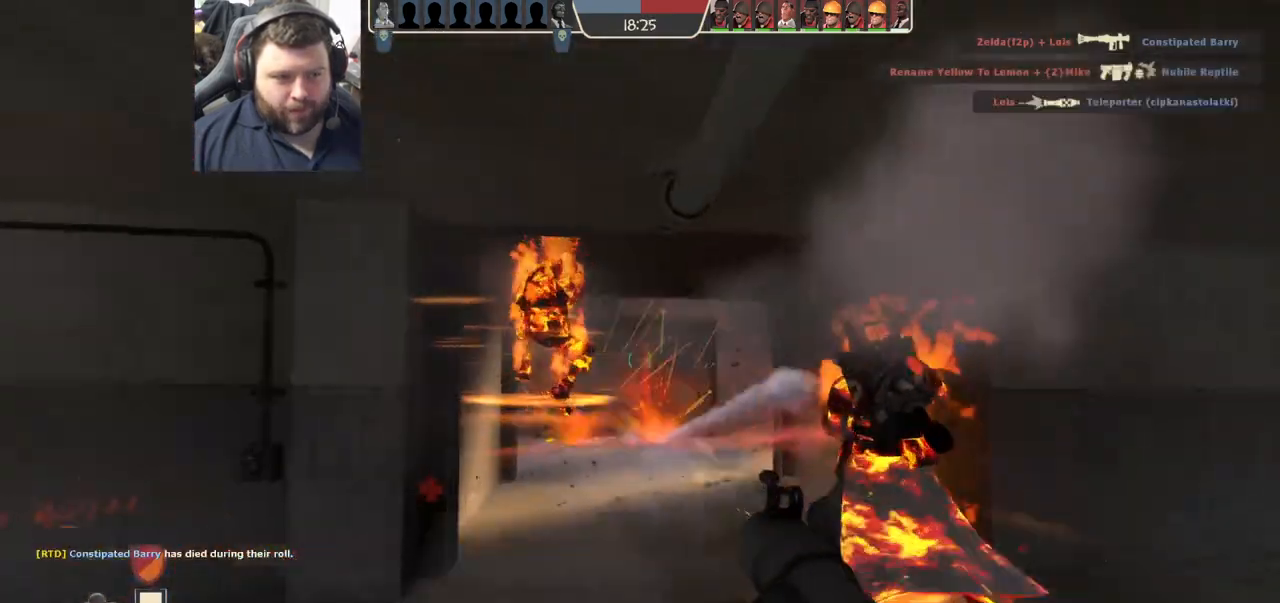
{"buttons": ["R2"], "left_stick": "down-right", "right_stick": "center", "events": [[17, "R2", "up"], [67, "left_stick", "up-left"], [100, "R2", "down"], [150, "R2", "up"], [183, "left_stick", "up-right"], [233, "R2", "down"], [283, "R2", "up"], [317, "left_stick", "up"], [350, "R2", "down"], [400, "R2", "up"], [433, "left_stick", "right"], [483, "R2", "down"], [483, "left_stick", "down-right"]]}
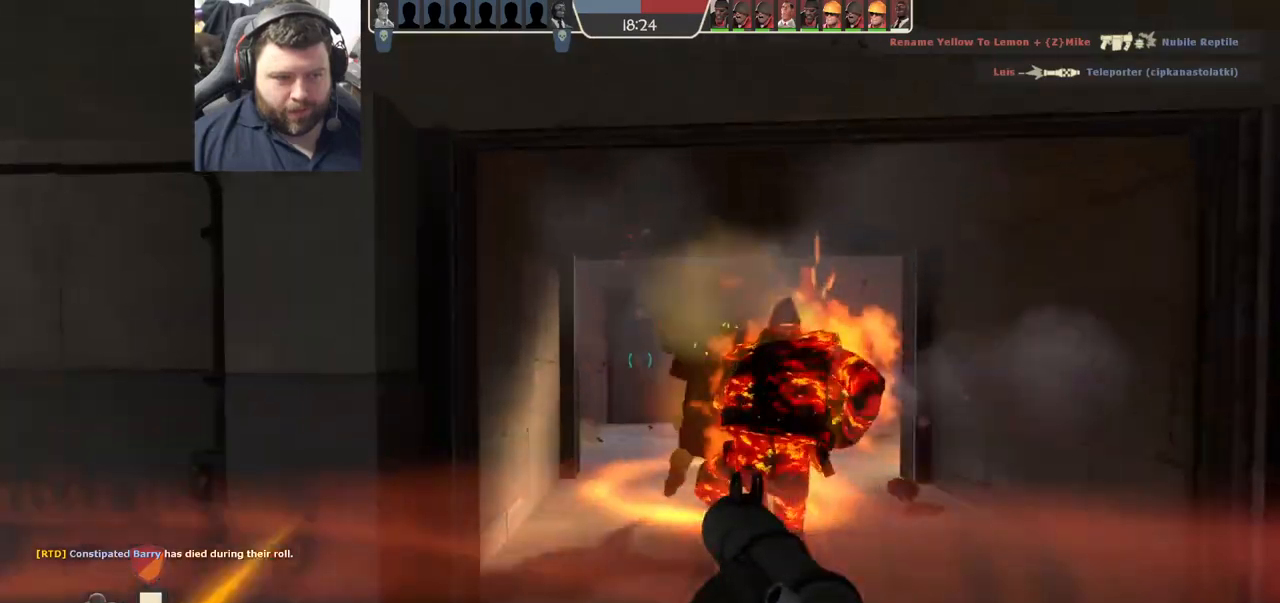
{"buttons": [], "left_stick": "up-left", "right_stick": "center", "events": [[50, "R2", "up"], [117, "R2", "down"], [167, "R2", "up"], [233, "R2", "down"], [283, "R2", "up"], [350, "left_stick", "up-right"], [367, "R2", "down"], [433, "R2", "up"], [450, "left_stick", "up-left"]]}
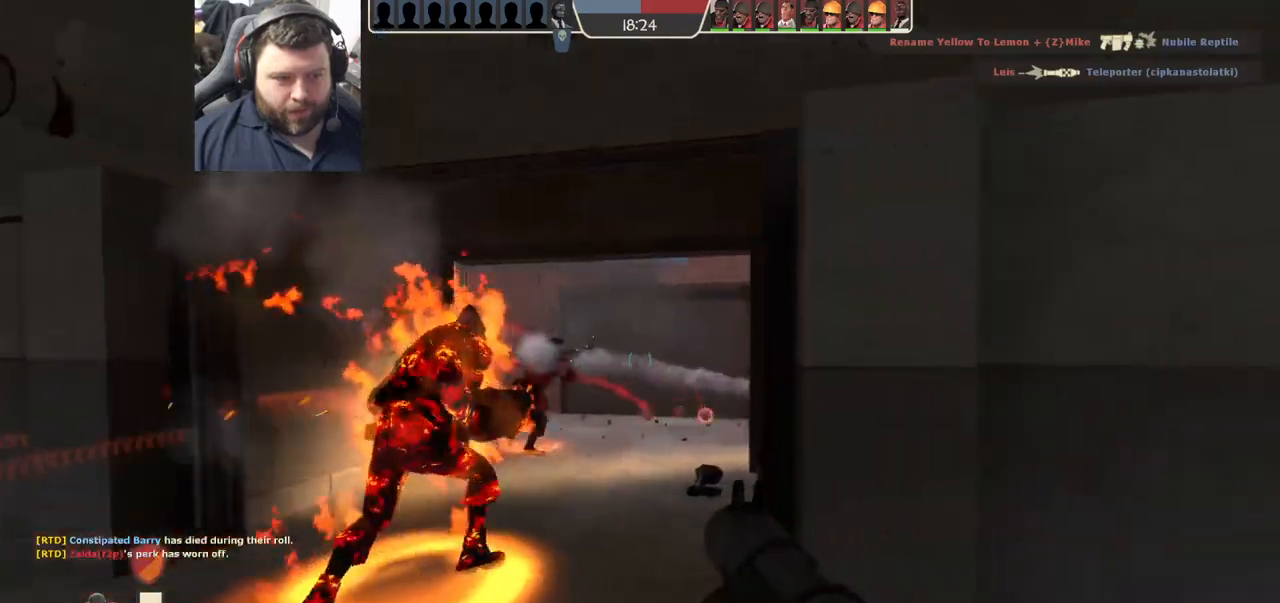
{"buttons": ["R2"], "left_stick": "left", "right_stick": "center", "events": [[17, "R2", "down"], [83, "R2", "up"], [117, "left_stick", "down-left"], [233, "R1", "down"], [233, "R2", "down"], [283, "R1", "up"], [283, "left_stick", "down"], [317, "R2", "up"], [367, "R2", "down"], [433, "R2", "up"], [450, "left_stick", "left"], [500, "R2", "down"]]}
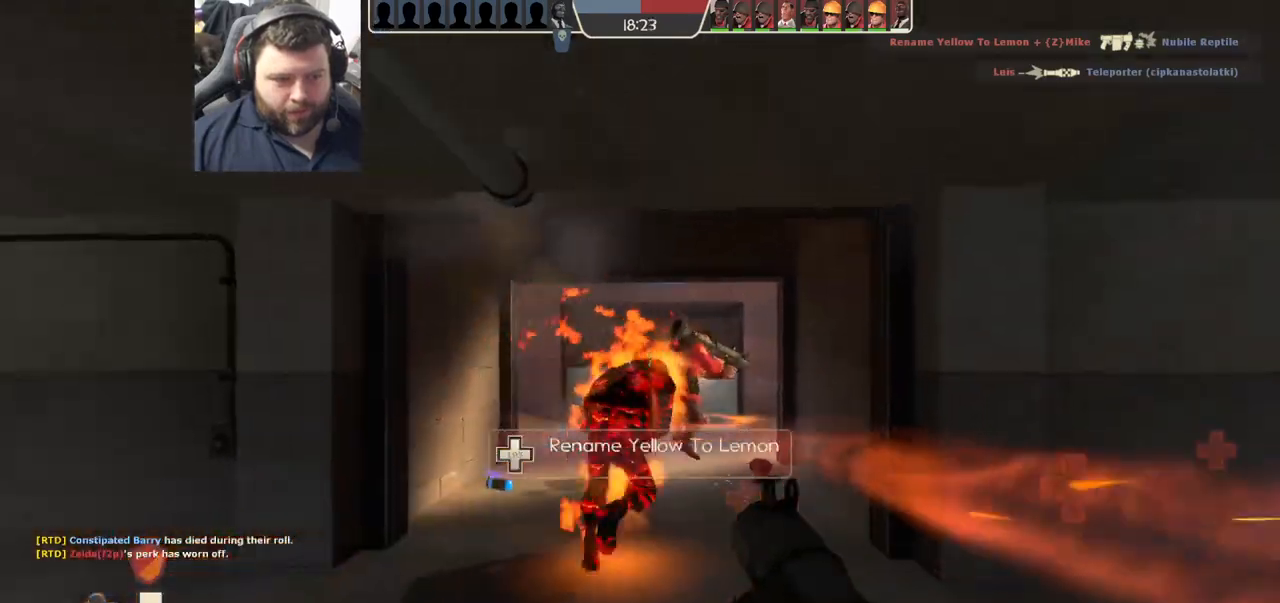
{"buttons": ["R2"], "left_stick": "down-right", "right_stick": "center", "events": [[67, "R2", "up"], [117, "R2", "down"], [117, "left_stick", "up-right"], [217, "R2", "up"], [283, "R2", "down"], [300, "left_stick", "down-right"], [367, "R2", "up"], [433, "R2", "down"]]}
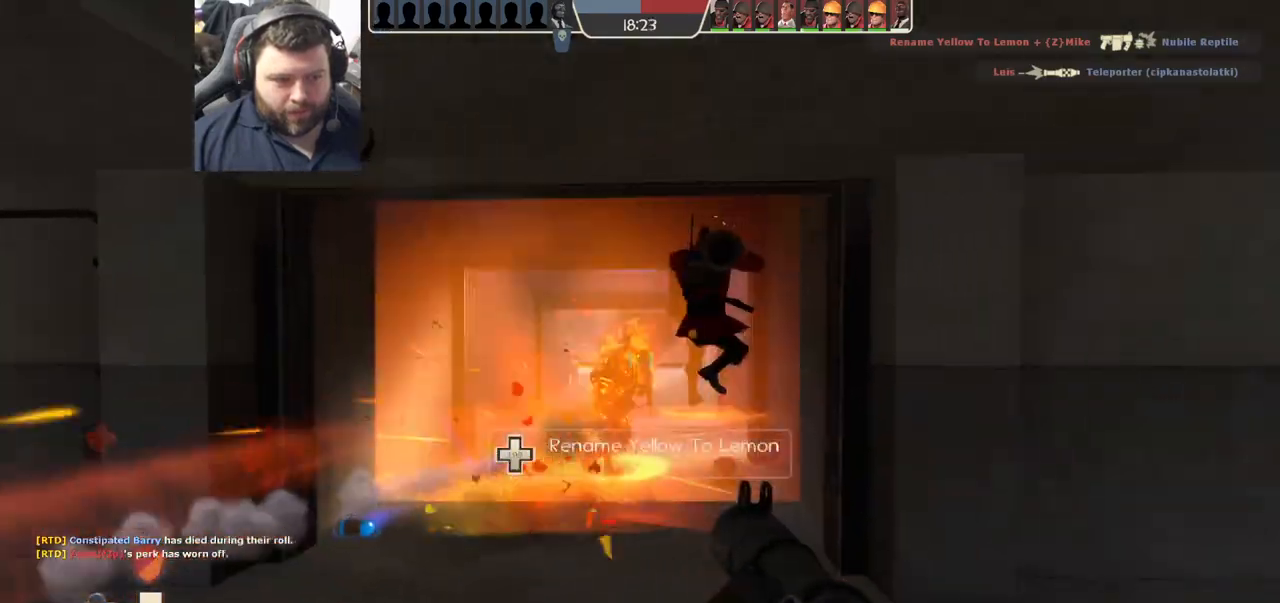
{"buttons": ["L2"], "left_stick": "up-right", "right_stick": "center", "events": [[17, "R2", "up"], [67, "R2", "down"], [83, "left_stick", "down-left"], [117, "L2", "down"], [133, "R2", "up"], [150, "left_stick", "left"], [400, "left_stick", "up"], [483, "left_stick", "up-right"]]}
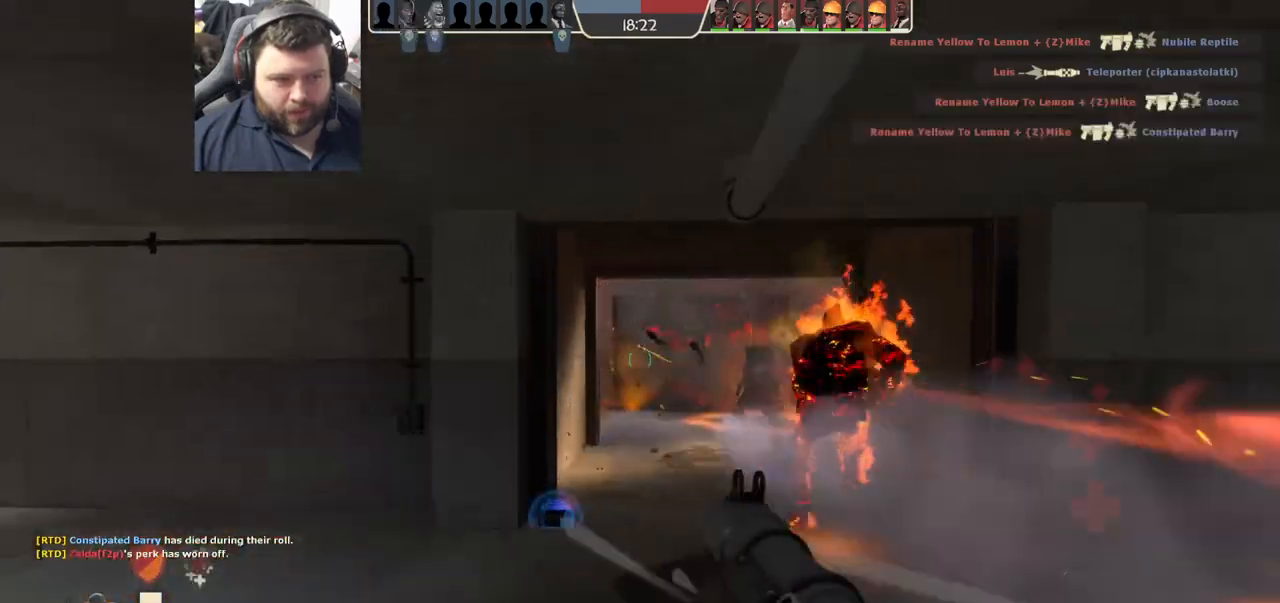
{"buttons": ["R2"], "left_stick": "down-left", "right_stick": "center", "events": [[83, "L2", "up"], [133, "R2", "down"], [267, "R2", "up"], [267, "left_stick", "down-right"], [317, "R2", "down"], [383, "left_stick", "down"], [417, "R2", "up"], [483, "R2", "down"], [500, "left_stick", "down-left"]]}
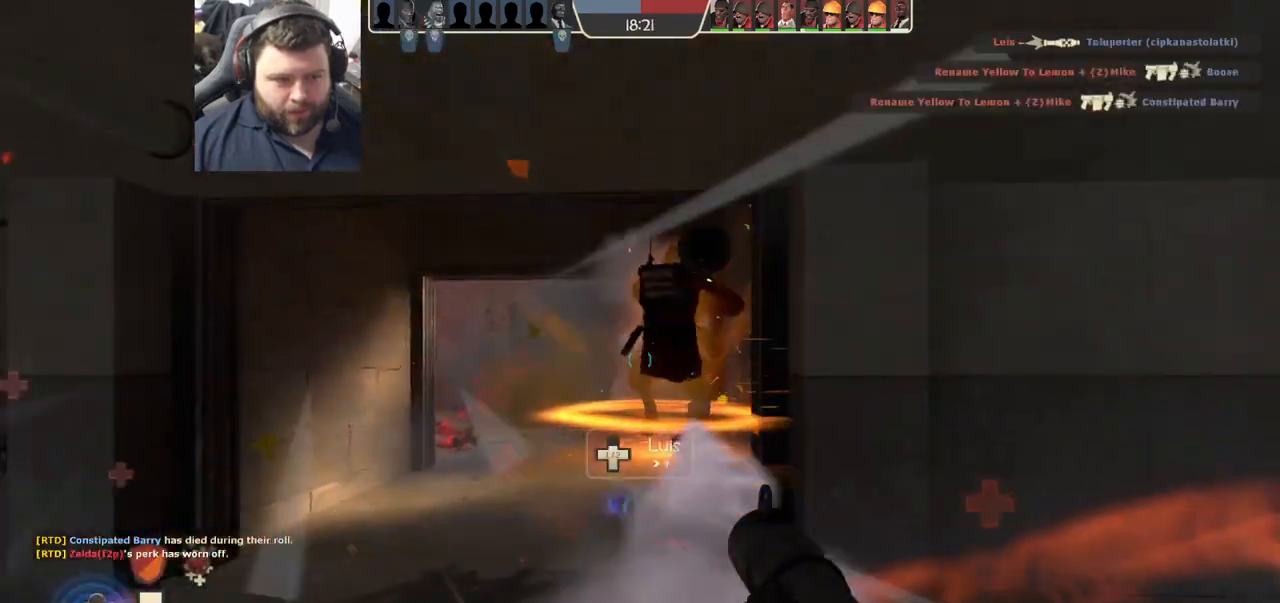
{"buttons": [], "left_stick": "down-right", "right_stick": "center", "events": [[50, "R2", "up"], [133, "R2", "down"], [183, "R2", "up"], [200, "left_stick", "up-left"], [283, "R2", "down"], [333, "R2", "up"], [333, "left_stick", "up-right"], [383, "R2", "down"], [417, "left_stick", "down-right"], [467, "R2", "up"]]}
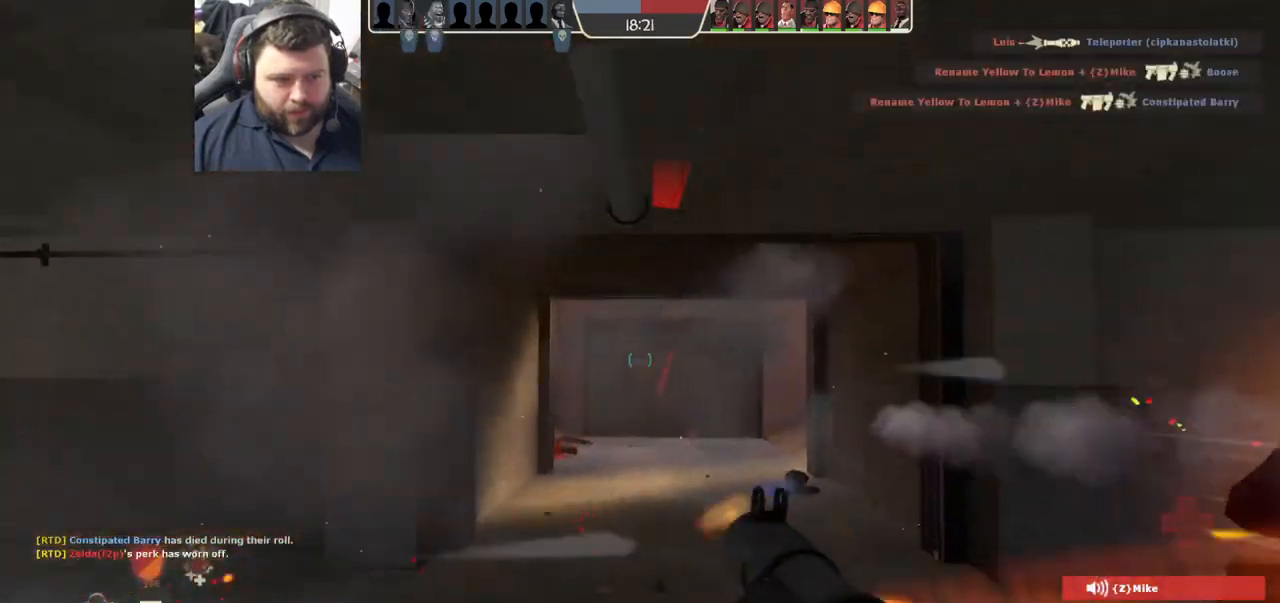
{"buttons": ["R2"], "left_stick": "left", "right_stick": "center", "events": [[33, "R2", "down"], [117, "R2", "up"], [183, "R2", "down"], [283, "R2", "up"], [283, "left_stick", "up-right"], [333, "R2", "down"], [383, "left_stick", "up-left"], [400, "R2", "up"], [483, "R2", "down"], [483, "left_stick", "left"]]}
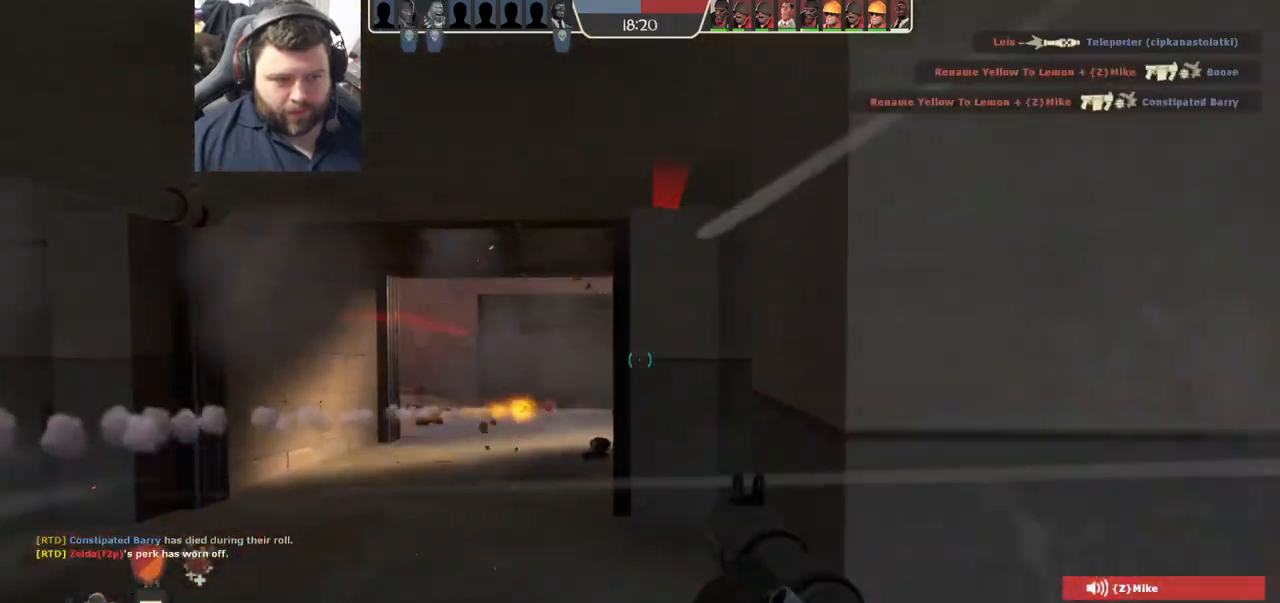
{"buttons": [], "left_stick": "left", "right_stick": "center", "events": [[67, "R2", "up"], [117, "R2", "down"], [350, "R2", "up"]]}
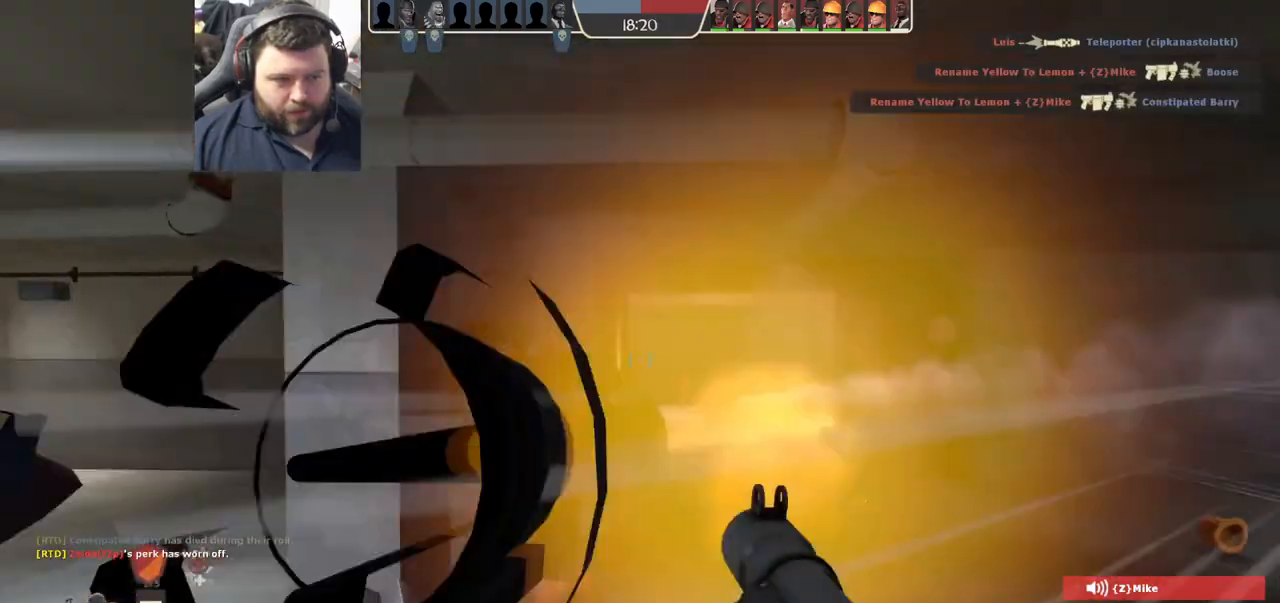
{"buttons": [], "left_stick": "right", "right_stick": "center", "events": [[100, "left_stick", "up"], [183, "left_stick", "right"], [433, "R1", "down"], [483, "R1", "up"]]}
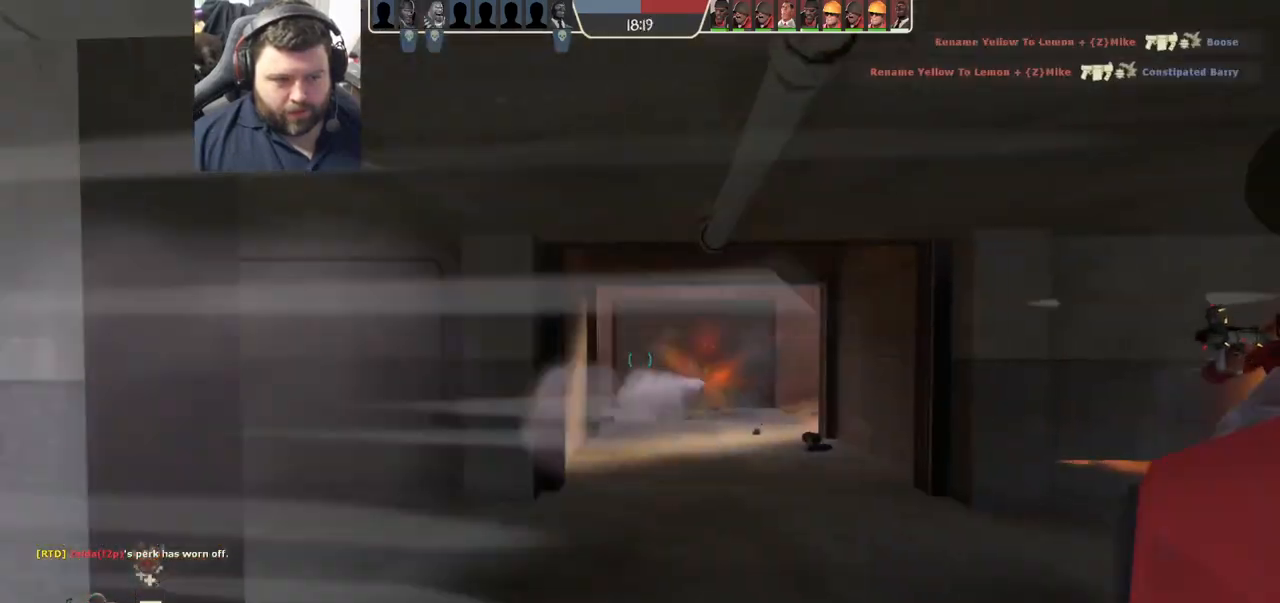
{"buttons": [], "left_stick": "down-left", "right_stick": "center", "events": [[67, "R1", "down"], [150, "R1", "up"], [233, "left_stick", "up"], [300, "SQUARE", "down"], [317, "left_stick", "up-left"], [350, "SQUARE", "up"], [433, "SQUARE", "down"], [483, "SQUARE", "up"], [483, "left_stick", "down-left"]]}
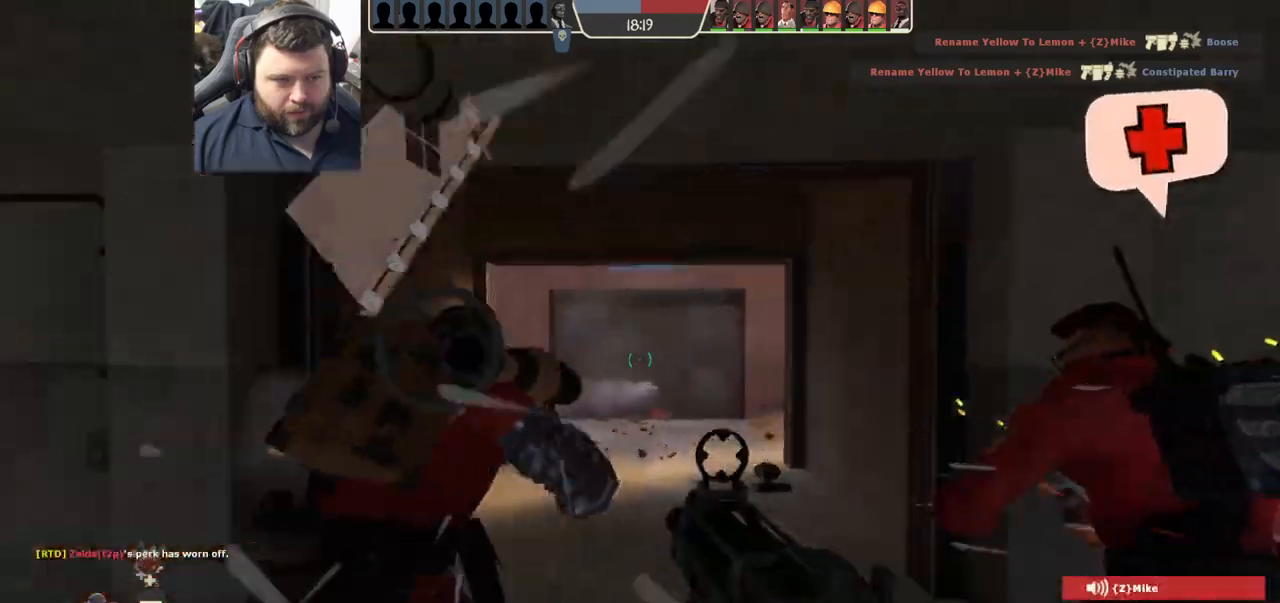
{"buttons": [], "left_stick": "up-left", "right_stick": "center", "events": [[33, "left_stick", "down"], [83, "SQUARE", "down"], [150, "SQUARE", "up"], [150, "left_stick", "down-right"], [233, "SQUARE", "down"], [283, "SQUARE", "up"], [333, "left_stick", "up-right"], [367, "SQUARE", "down"], [417, "left_stick", "up-left"], [450, "SQUARE", "up"]]}
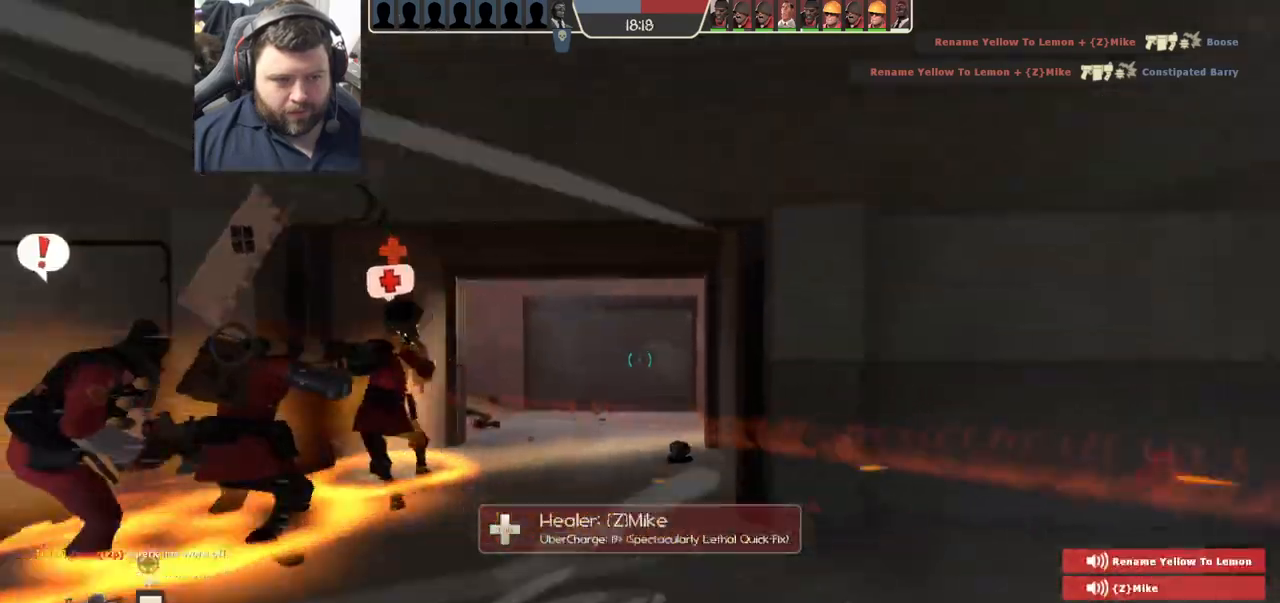
{"buttons": [], "left_stick": "up-right", "right_stick": "center", "events": [[133, "left_stick", "down-left"], [350, "left_stick", "down-right"], [500, "left_stick", "up-right"]]}
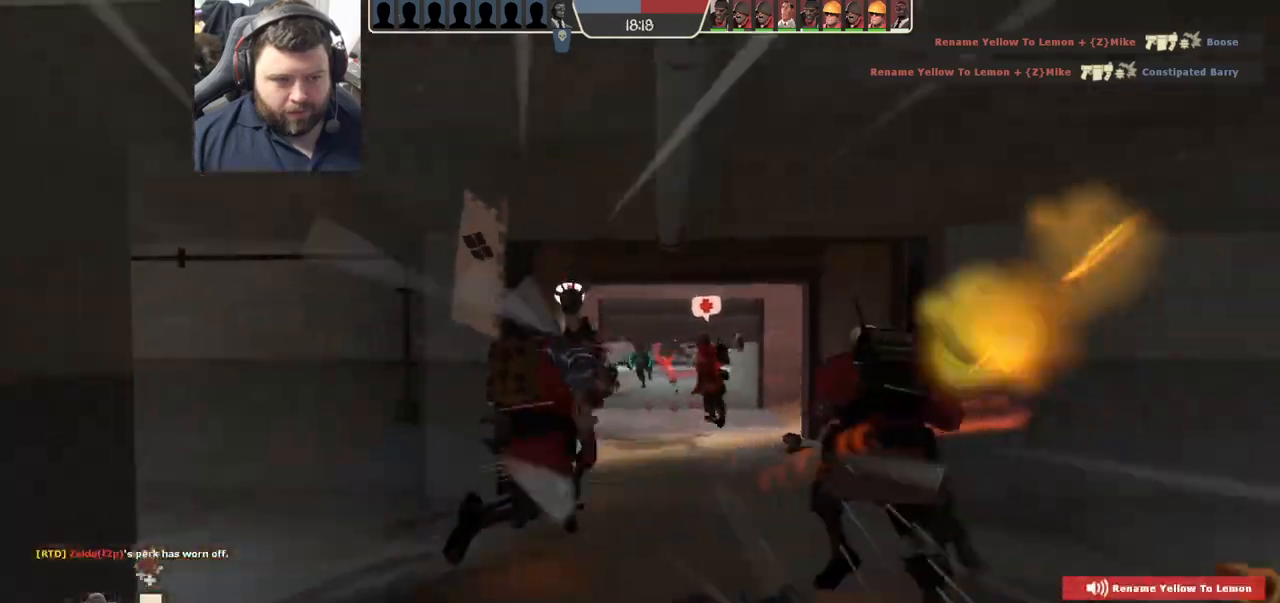
{"buttons": [], "left_stick": "up-left", "right_stick": "center", "events": [[83, "left_stick", "up"], [200, "L2", "down"], [200, "left_stick", "up-left"], [350, "L2", "up"]]}
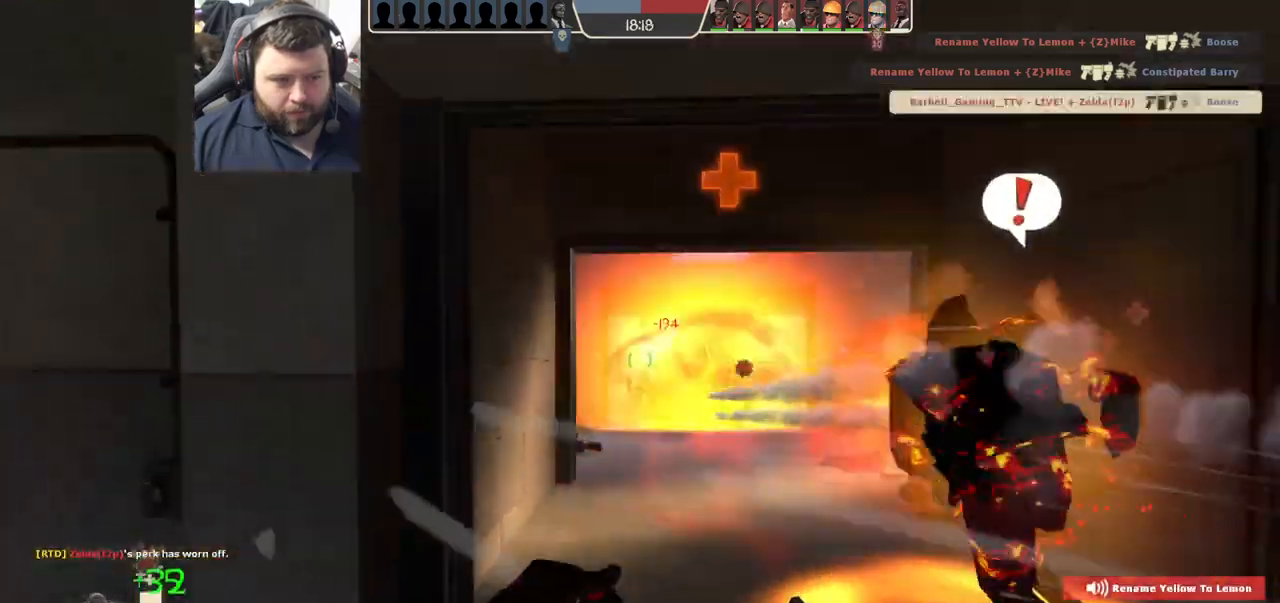
{"buttons": ["R2"], "left_stick": "down-left", "right_stick": "center", "events": [[17, "left_stick", "up-right"], [183, "left_stick", "down-right"], [217, "R1", "down"], [217, "R2", "down"], [383, "R1", "up"], [400, "left_stick", "down-left"]]}
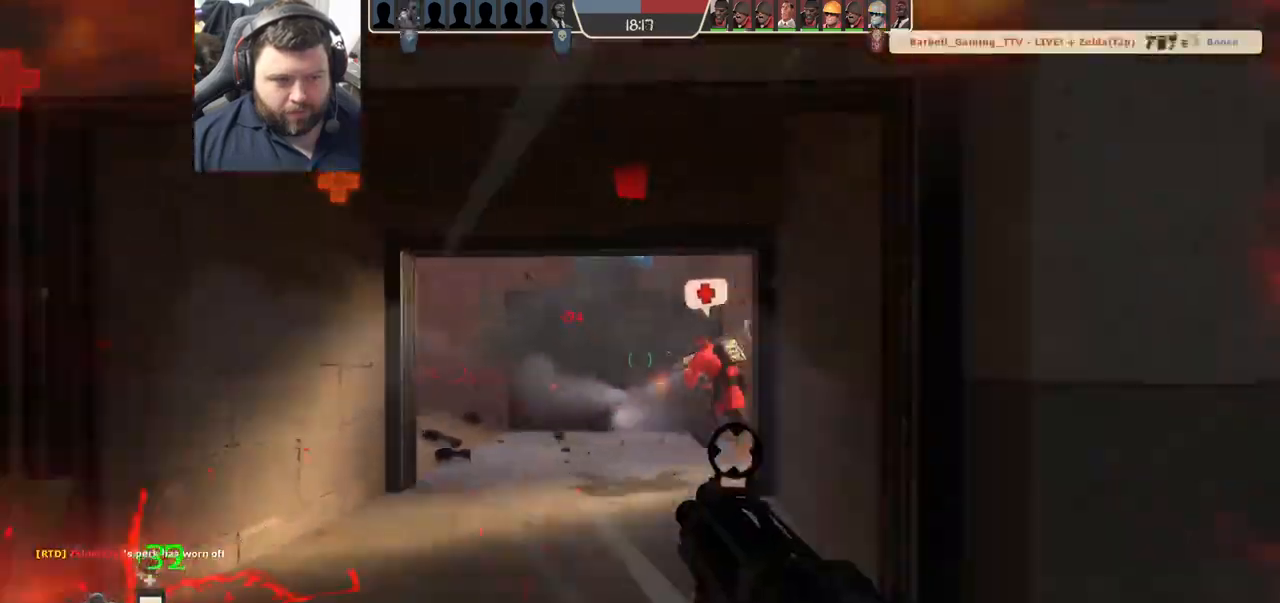
{"buttons": ["R2"], "left_stick": "down", "right_stick": "center", "events": [[250, "R1", "down"], [300, "R1", "up"], [350, "left_stick", "down"]]}
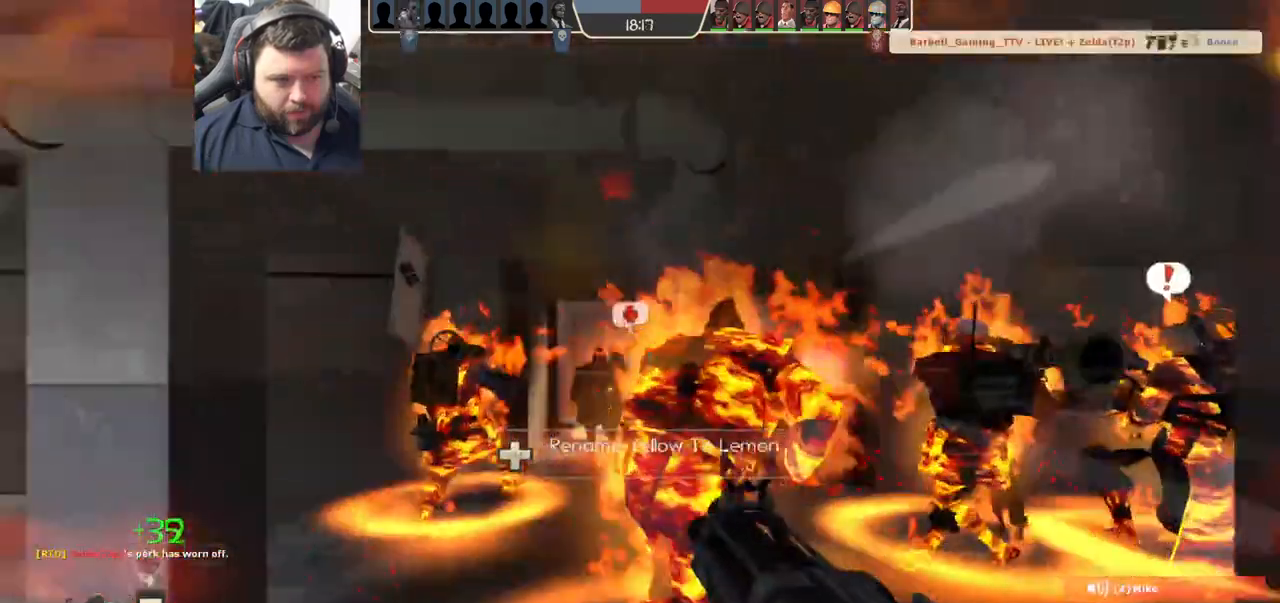
{"buttons": [], "left_stick": "left", "right_stick": "center", "events": [[67, "left_stick", "right"], [83, "R2", "up"], [117, "left_stick", "up-right"], [200, "R1", "down"], [233, "left_stick", "up"], [267, "R1", "up"], [333, "left_stick", "up-left"], [467, "left_stick", "left"]]}
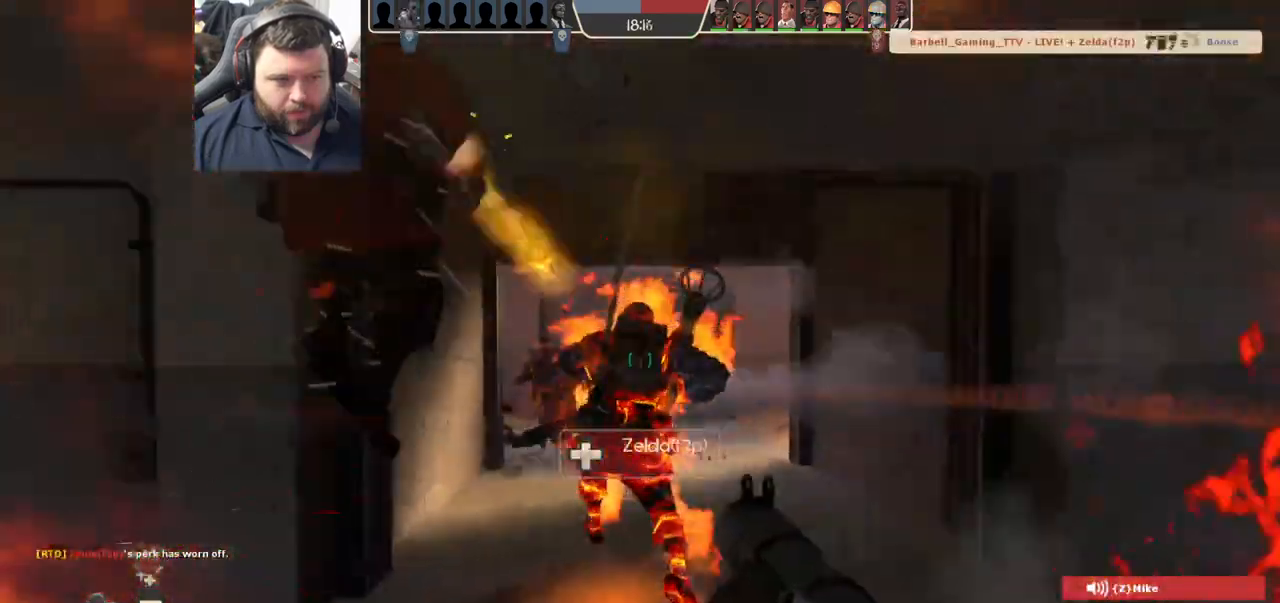
{"buttons": [], "left_stick": "up-left", "right_stick": "center", "events": [[17, "left_stick", "down-left"], [83, "SQUARE", "down"], [133, "left_stick", "down"], [167, "SQUARE", "up"], [250, "SQUARE", "down"], [317, "SQUARE", "up"], [383, "SQUARE", "down"], [467, "SQUARE", "up"], [500, "left_stick", "up-left"]]}
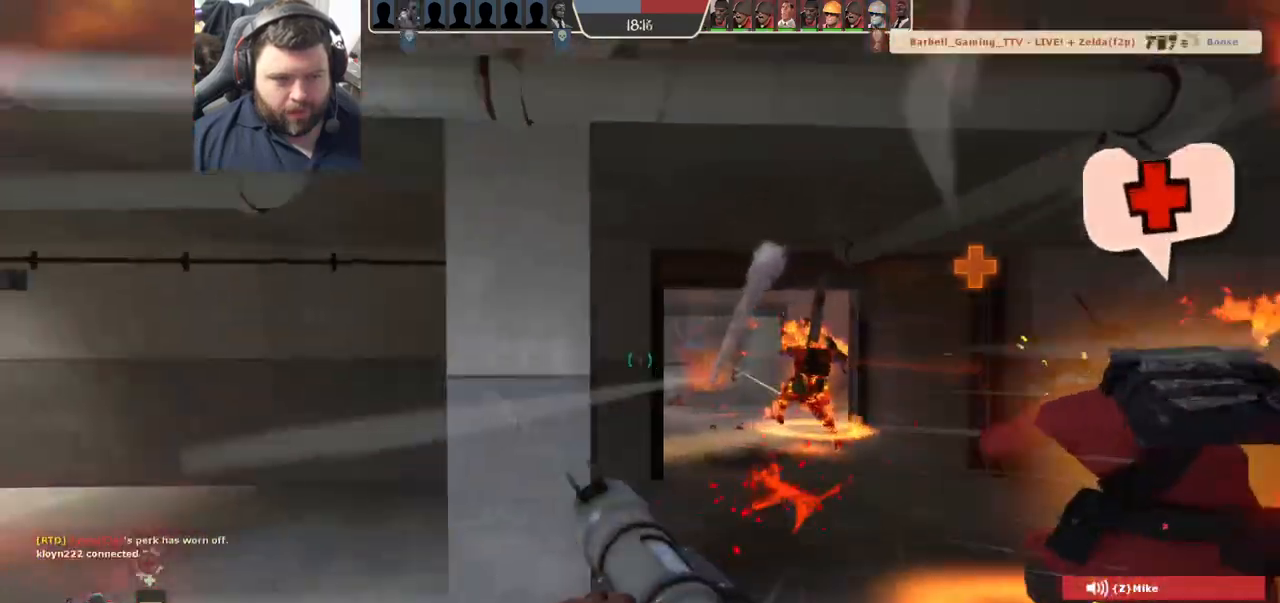
{"buttons": [], "left_stick": "right", "right_stick": "center", "events": [[50, "SQUARE", "down"], [133, "SQUARE", "up"], [183, "left_stick", "up-right"], [283, "left_stick", "right"]]}
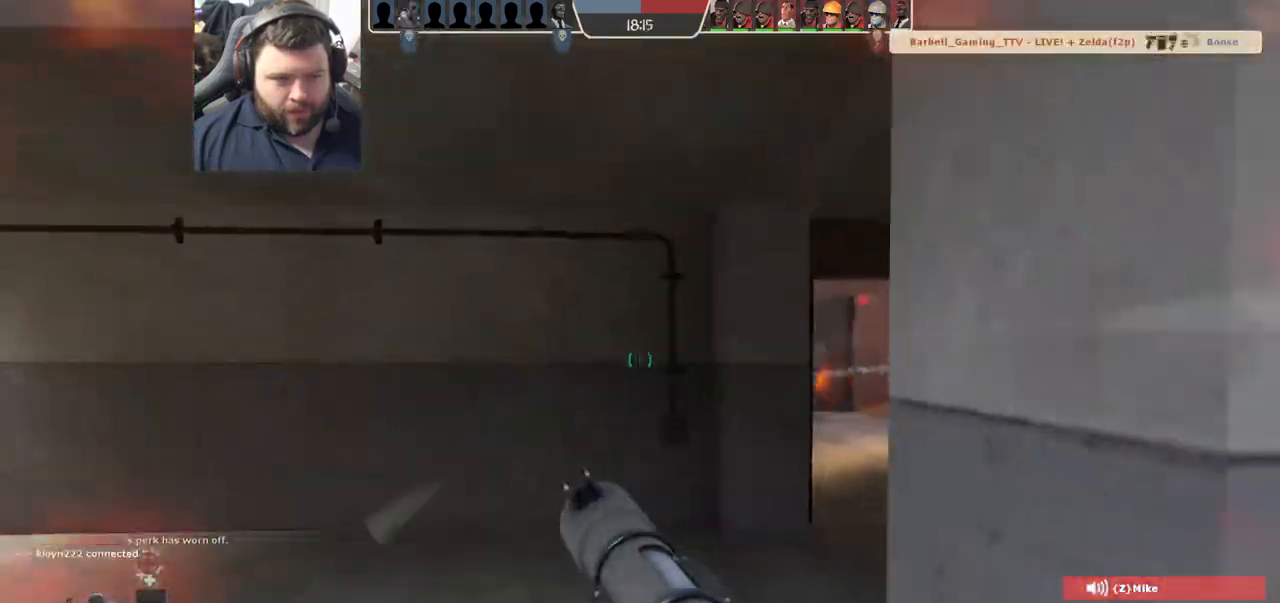
{"buttons": ["R2"], "left_stick": "up-right", "right_stick": "center"}
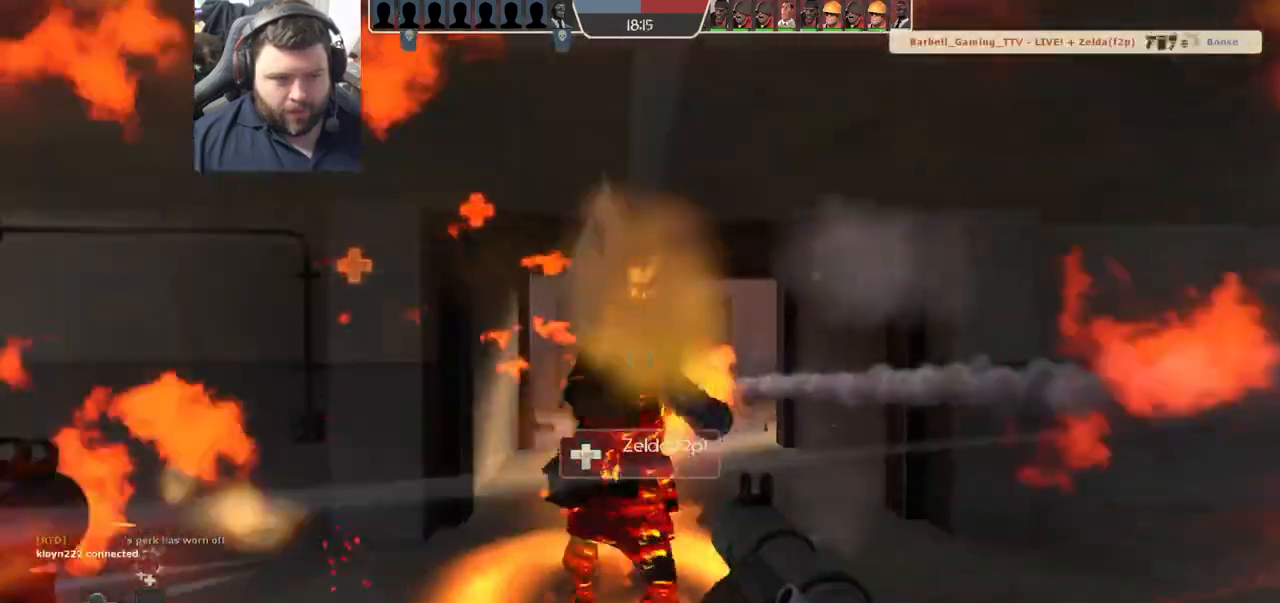
{"buttons": ["R2"], "left_stick": "up", "right_stick": "center", "events": [[50, "left_stick", "down-right"], [67, "R2", "up"], [150, "R2", "down"], [150, "left_stick", "down-left"], [250, "R2", "up"], [300, "R2", "down"], [300, "left_stick", "up-left"], [383, "R2", "up"], [400, "left_stick", "up"], [467, "R2", "down"]]}
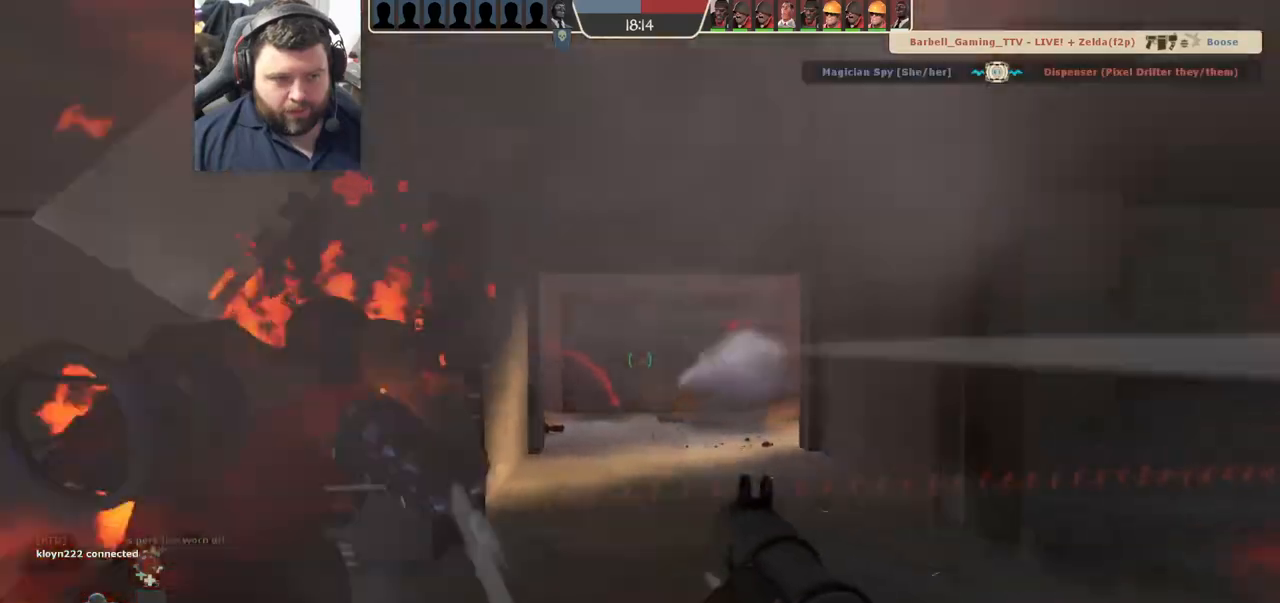
{"buttons": [], "left_stick": "left", "right_stick": "center", "events": [[17, "R2", "up"], [17, "left_stick", "down"], [100, "R2", "down"], [150, "R2", "up"], [183, "left_stick", "down-right"], [233, "R2", "down"], [317, "R2", "up"], [383, "R2", "down"], [400, "left_stick", "up-left"], [467, "R2", "up"], [500, "left_stick", "left"]]}
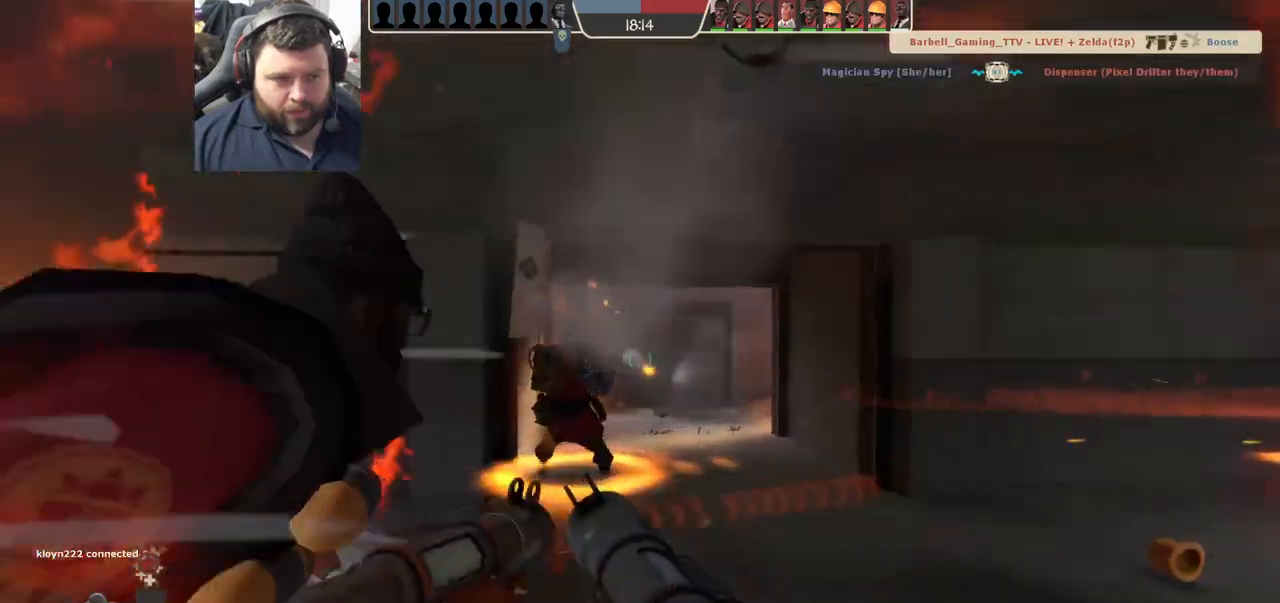
{"buttons": [], "left_stick": "down", "right_stick": "center", "events": [[33, "R2", "down"], [33, "left_stick", "down-left"], [100, "left_stick", "down-right"], [133, "R2", "up"], [200, "R2", "down"], [250, "R2", "up"], [283, "left_stick", "up-left"], [433, "left_stick", "down"]]}
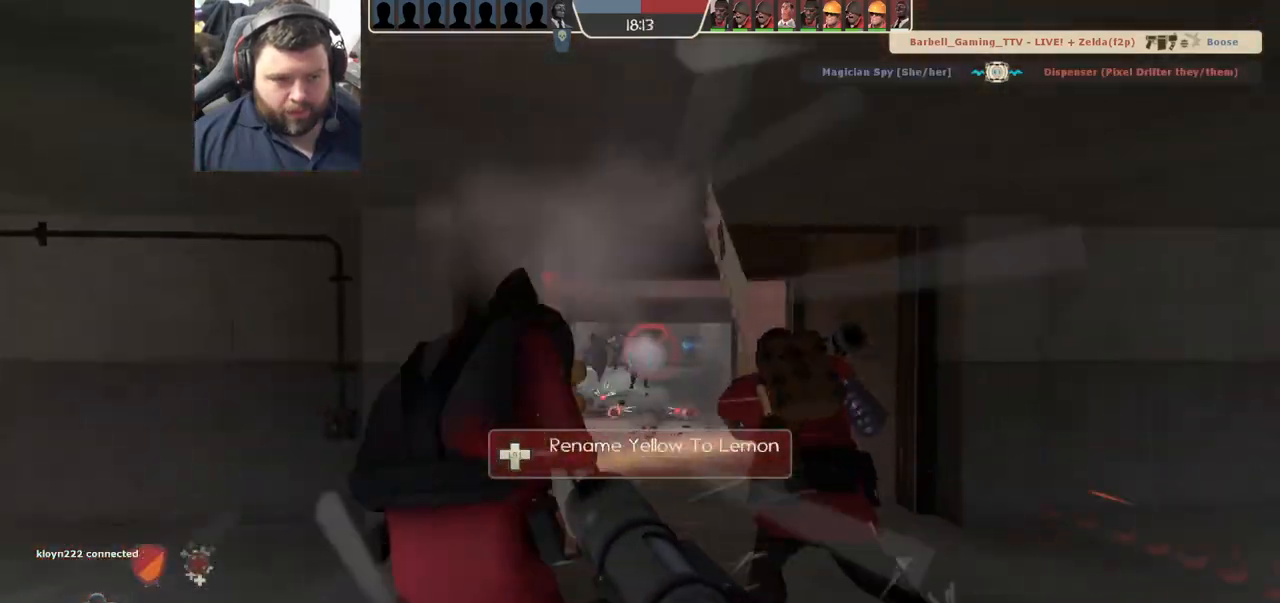
{"buttons": ["L2"], "left_stick": "center", "right_stick": "center", "events": [[67, "left_stick", "down-right"], [233, "left_stick", "center"], [283, "left_stick", "left"], [417, "L2", "down"], [417, "R2", "down"], [483, "R2", "up"], [500, "left_stick", "center"]]}
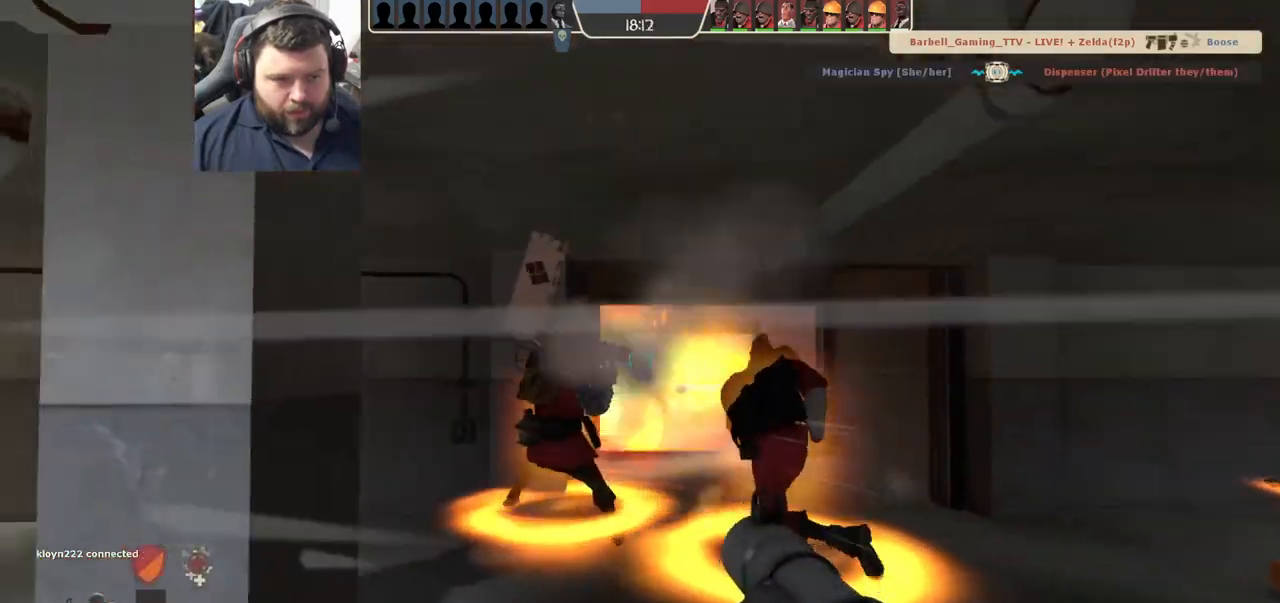
{"buttons": [], "left_stick": "up-right", "right_stick": "center", "events": [[50, "left_stick", "down-left"], [133, "L2", "up"], [167, "left_stick", "down-right"], [267, "left_stick", "right"], [417, "left_stick", "up-right"]]}